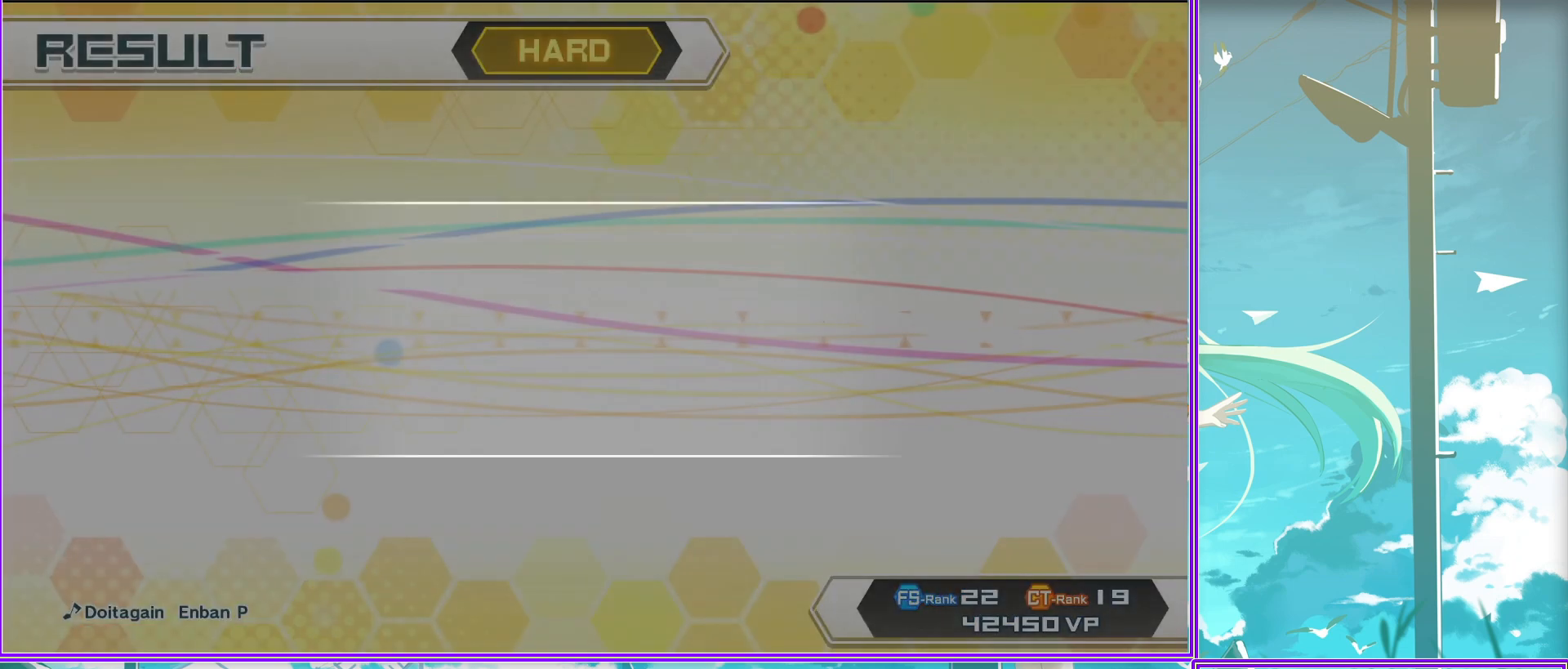
Gameplay with a controller (PlayStation layout); each line is a JSON object with the inputs held at the frame after it. "events" lists button and stick changes between this image and that frame as [ms after this image, input, new state], when the widget could be followed in between.
{"buttons": [], "left_stick": "center", "right_stick": "center", "events": []}
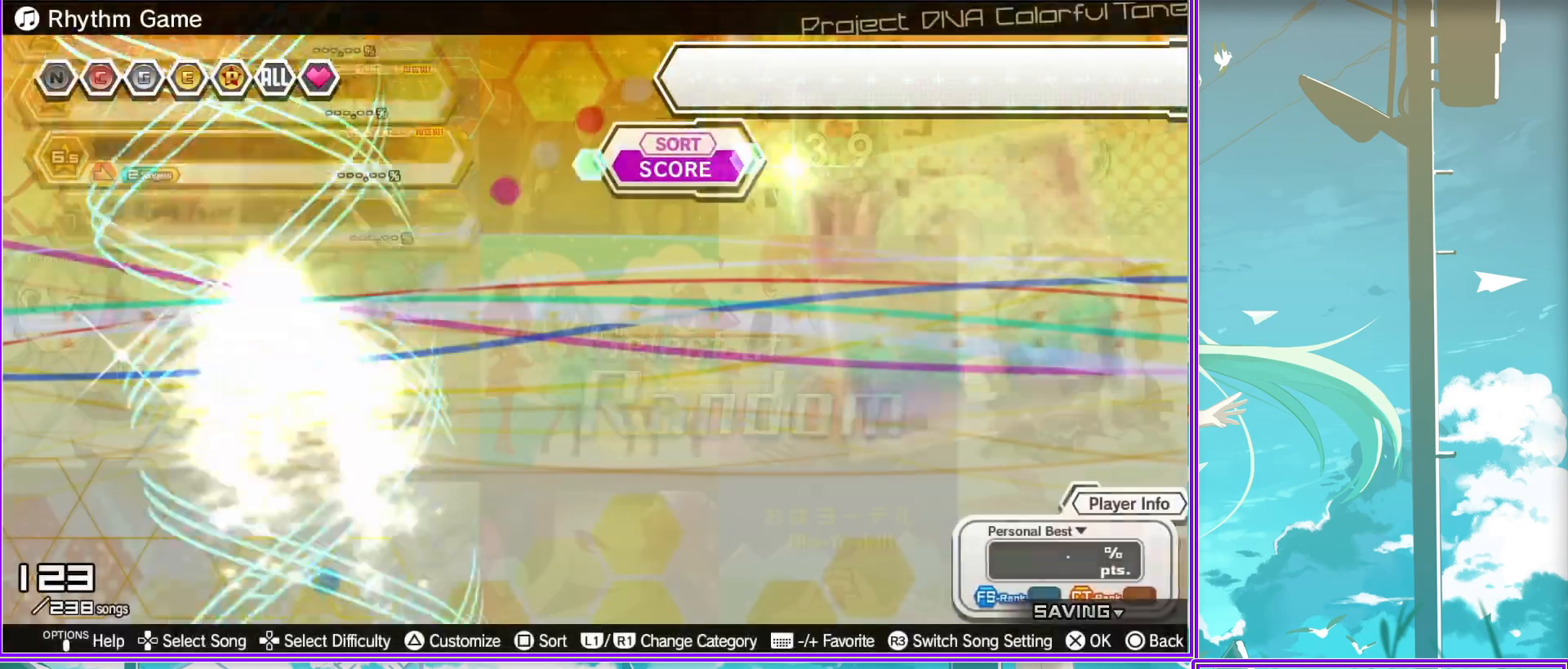
{"buttons": [], "left_stick": "center", "right_stick": "center", "events": []}
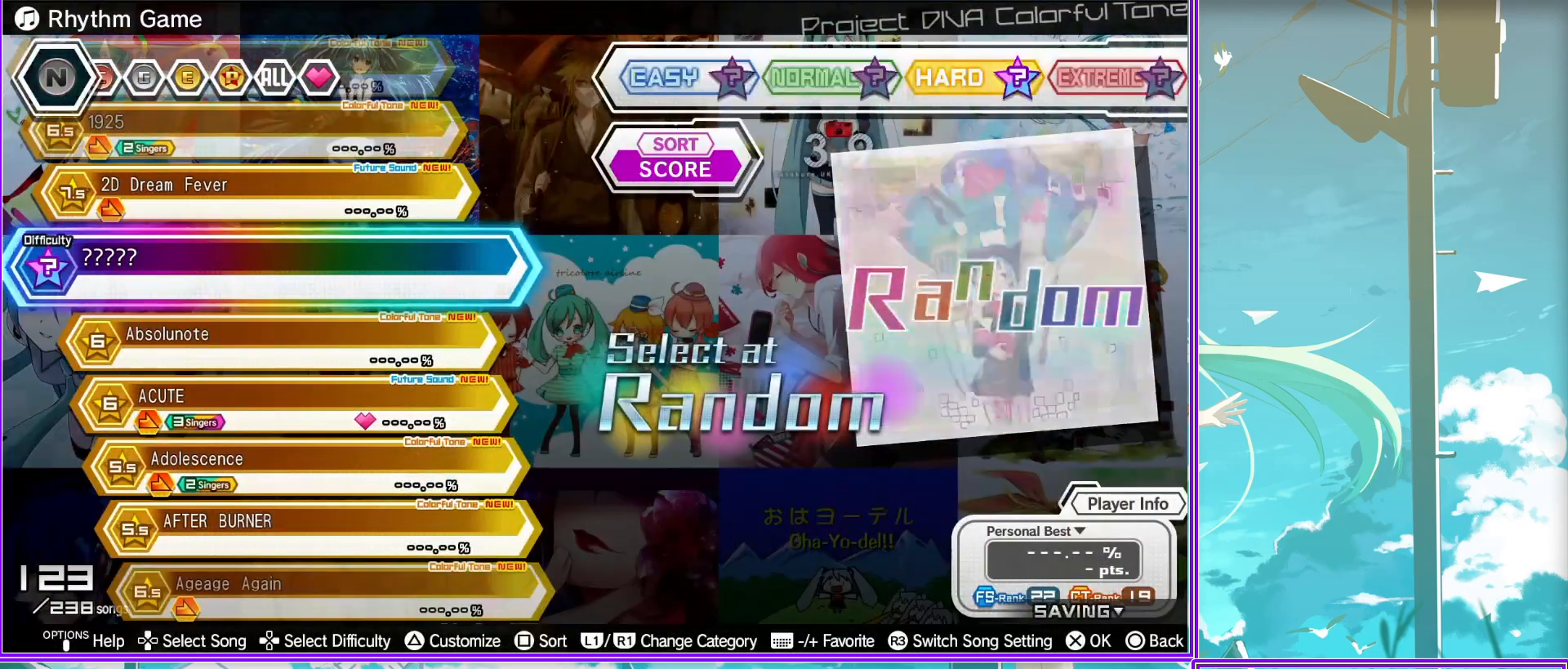
{"buttons": [], "left_stick": "center", "right_stick": "center", "events": []}
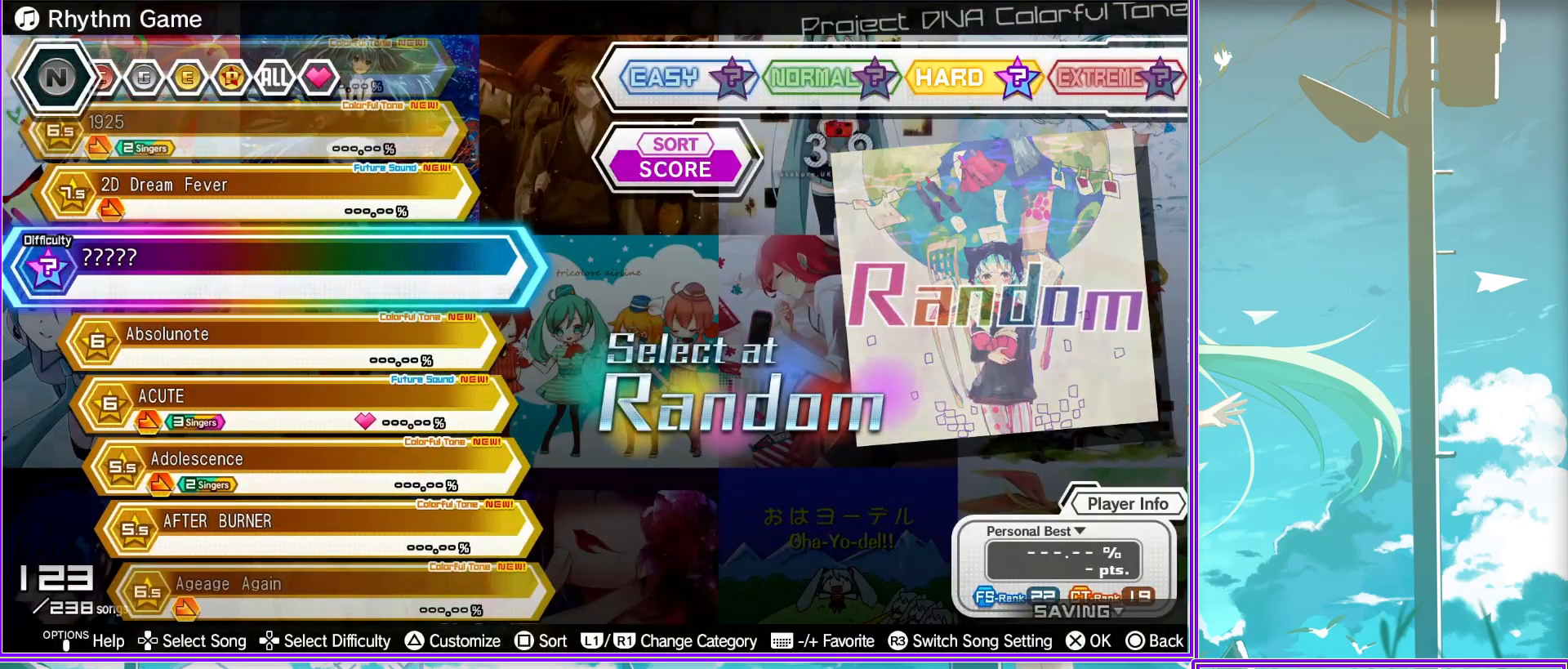
{"buttons": [], "left_stick": "center", "right_stick": "center", "events": [[17, "DPAD_RIGHT", "down"], [183, "DPAD_RIGHT", "up"]]}
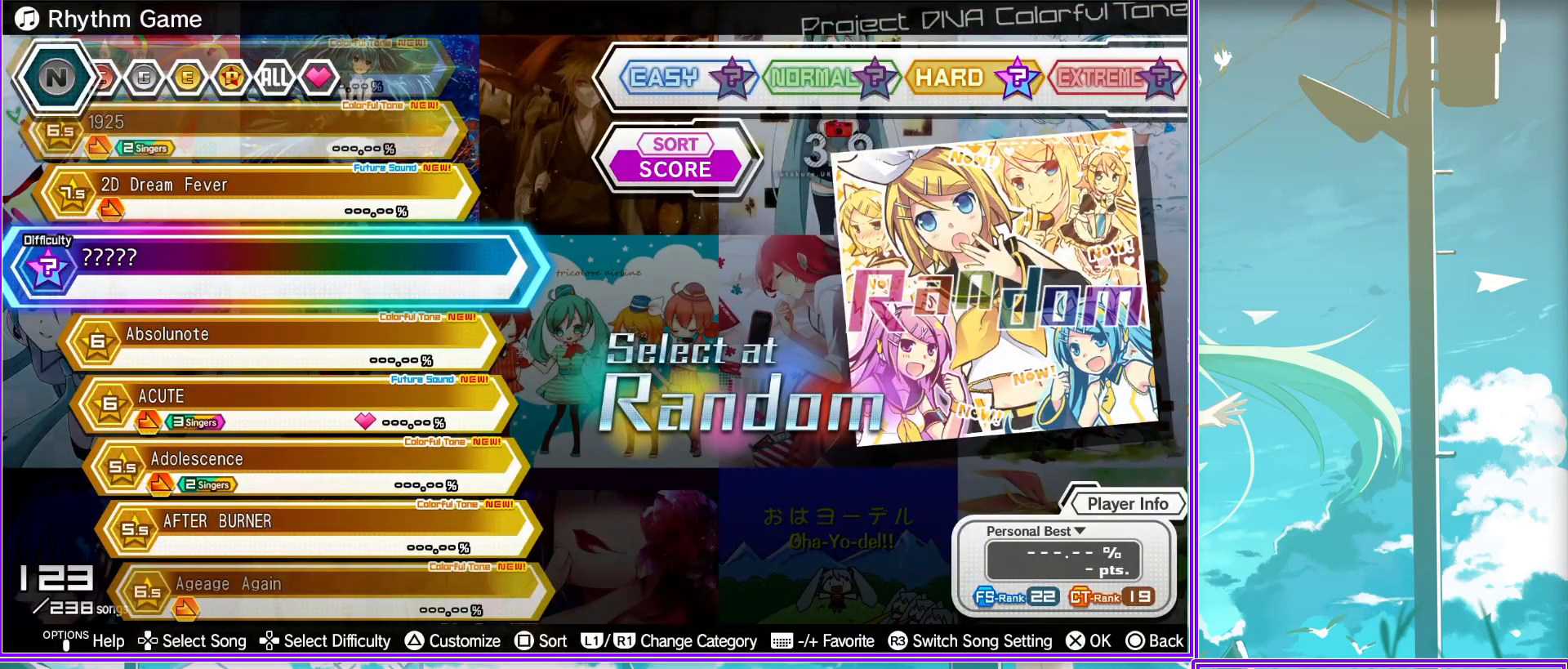
{"buttons": ["SQUARE"], "left_stick": "center", "right_stick": "center", "events": [[17, "R1", "down"], [117, "R1", "up"], [267, "SQUARE", "down"], [350, "SQUARE", "up"], [500, "SQUARE", "down"]]}
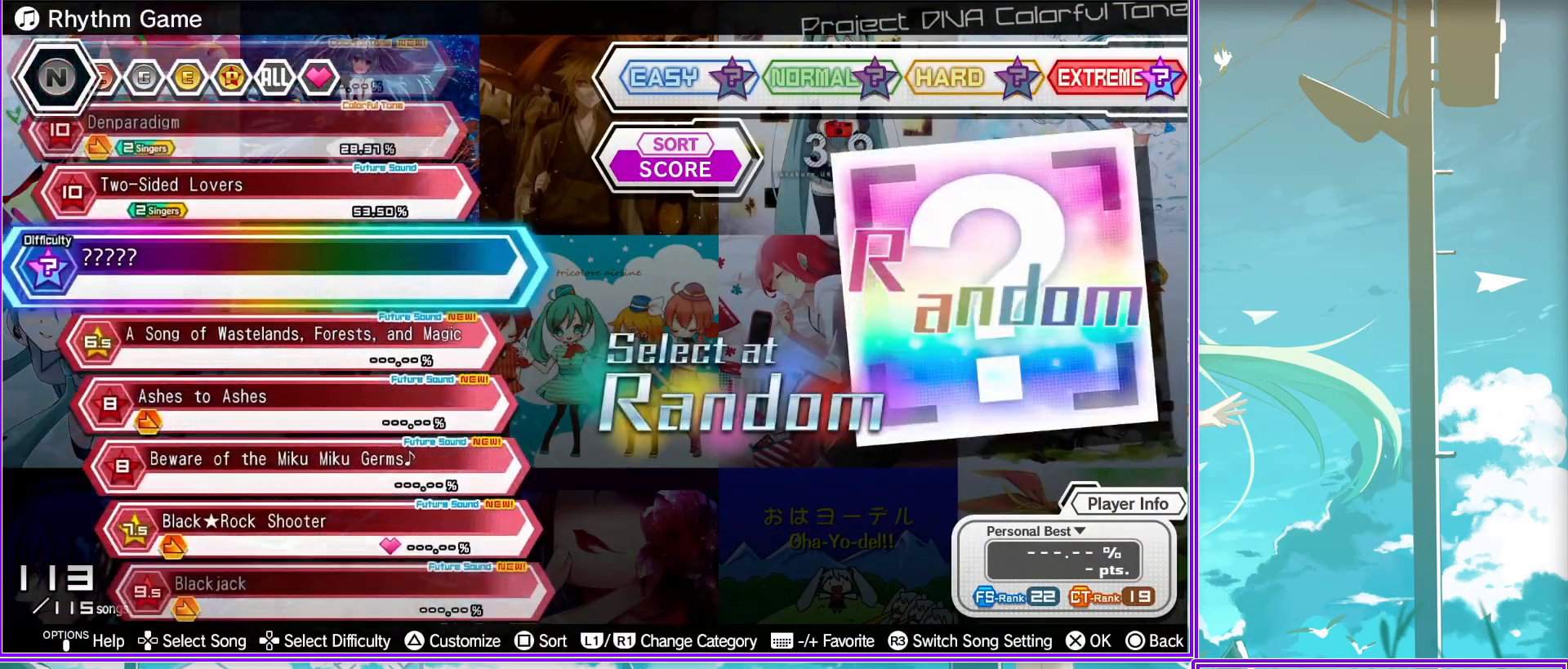
{"buttons": [], "left_stick": "center", "right_stick": "center", "events": [[117, "SQUARE", "up"]]}
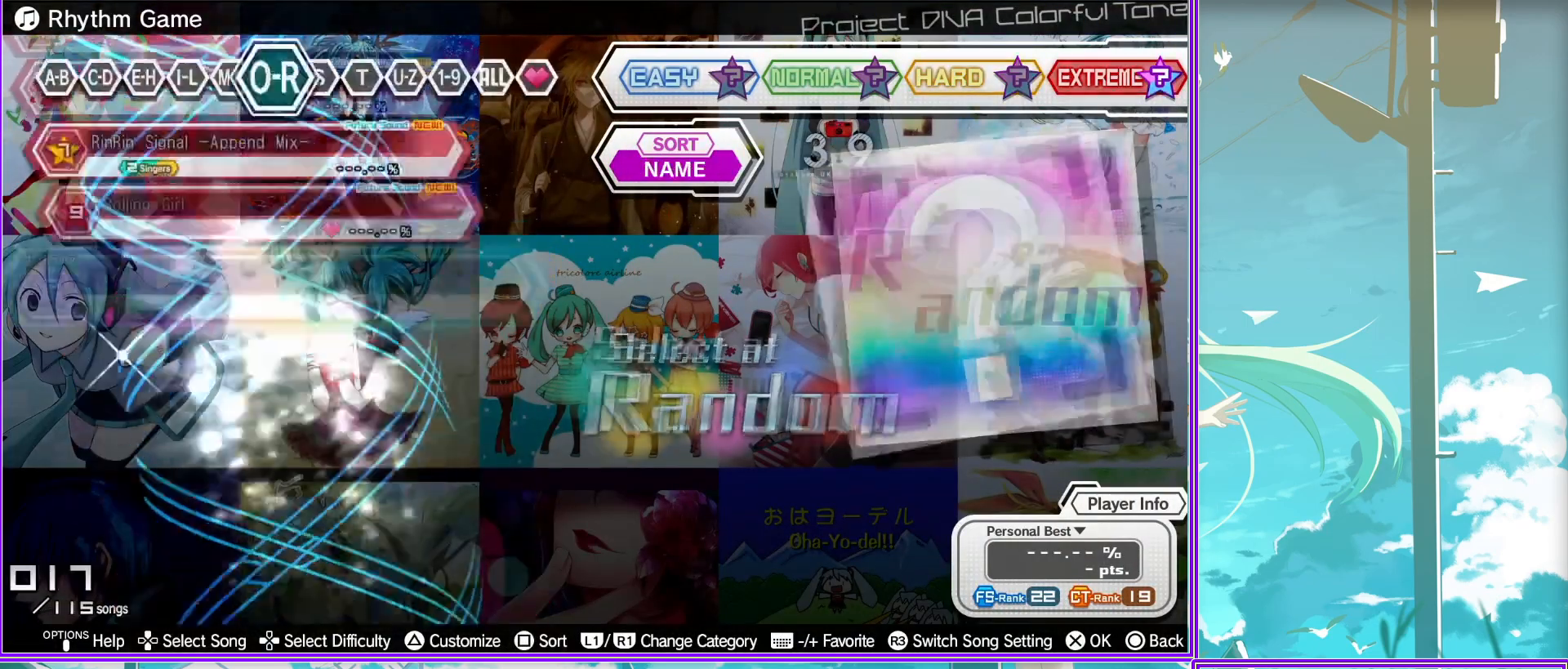
{"buttons": ["R1"], "left_stick": "center", "right_stick": "center", "events": [[417, "R1", "down"]]}
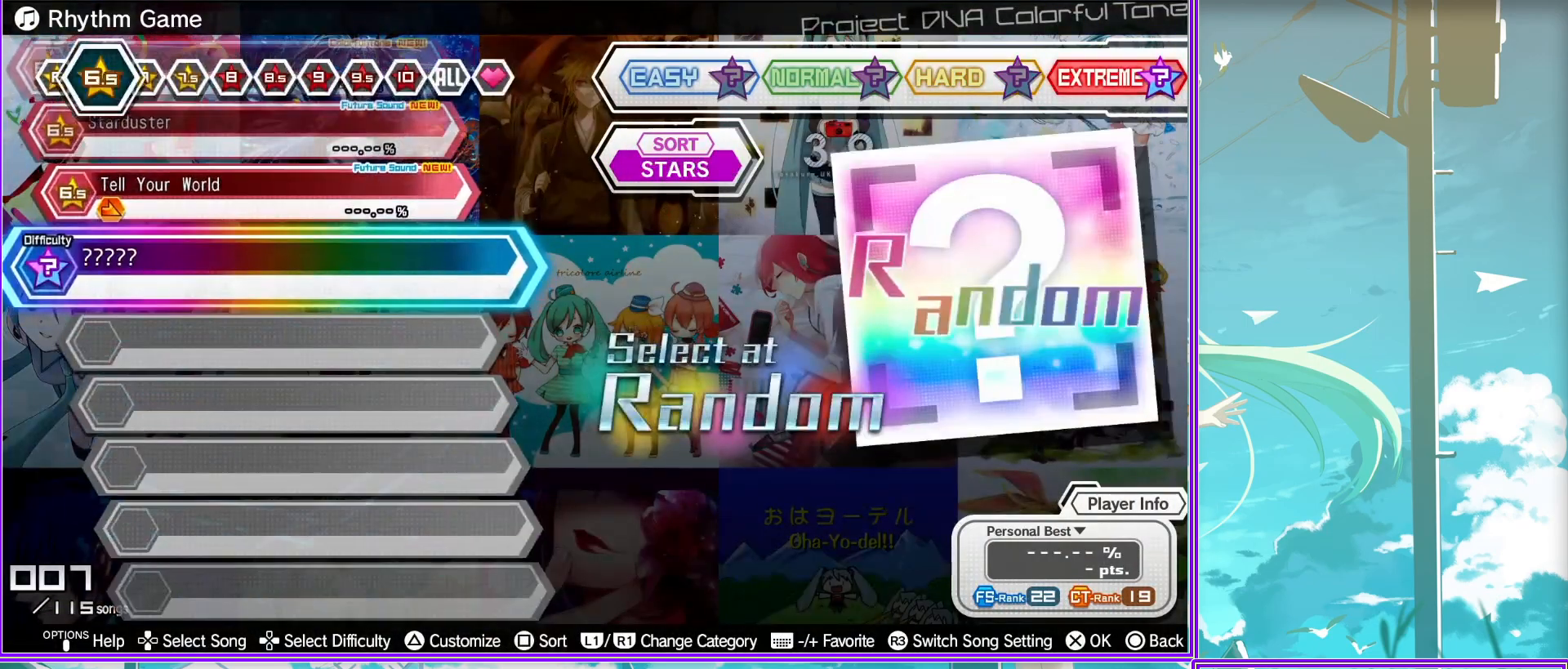
{"buttons": [], "left_stick": "center", "right_stick": "center", "events": [[67, "R1", "up"], [283, "R1", "down"], [450, "R1", "up"]]}
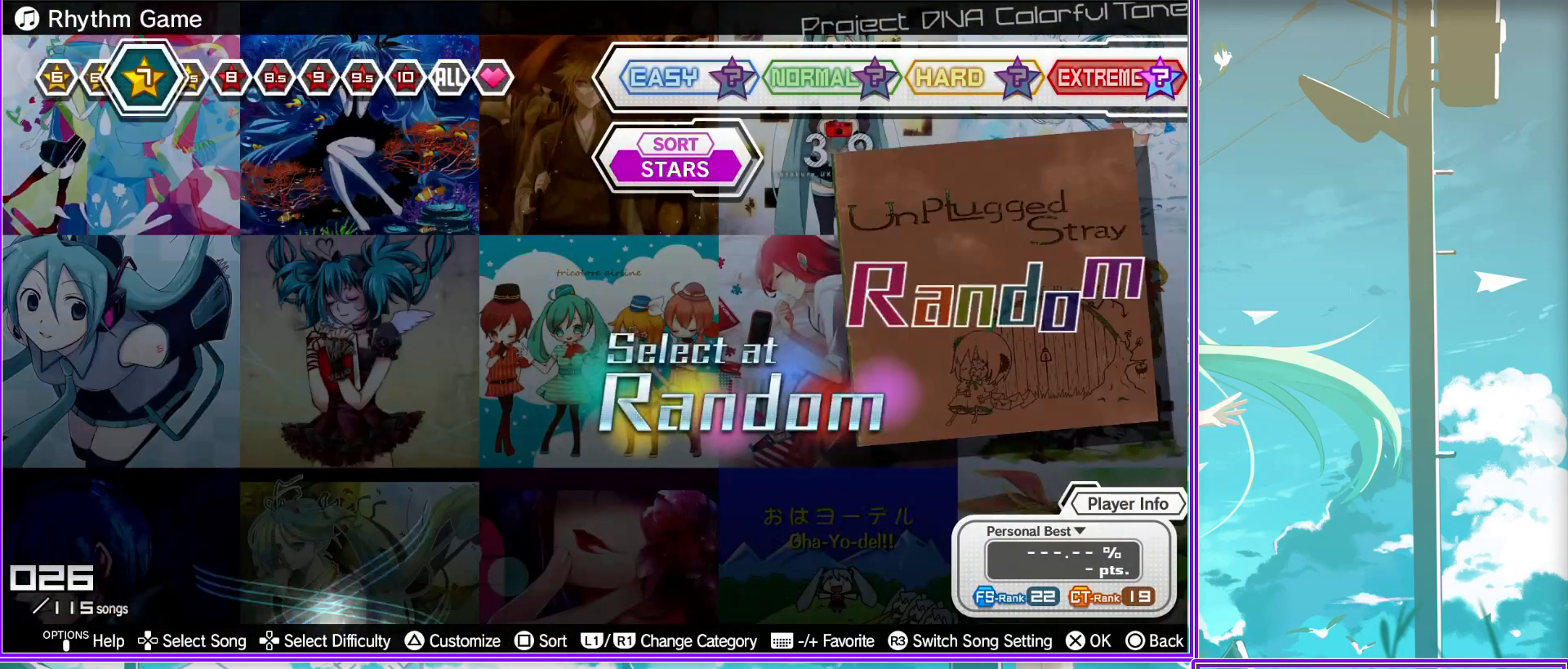
{"buttons": [], "left_stick": "center", "right_stick": "center", "events": [[33, "R1", "down"], [200, "R1", "up"]]}
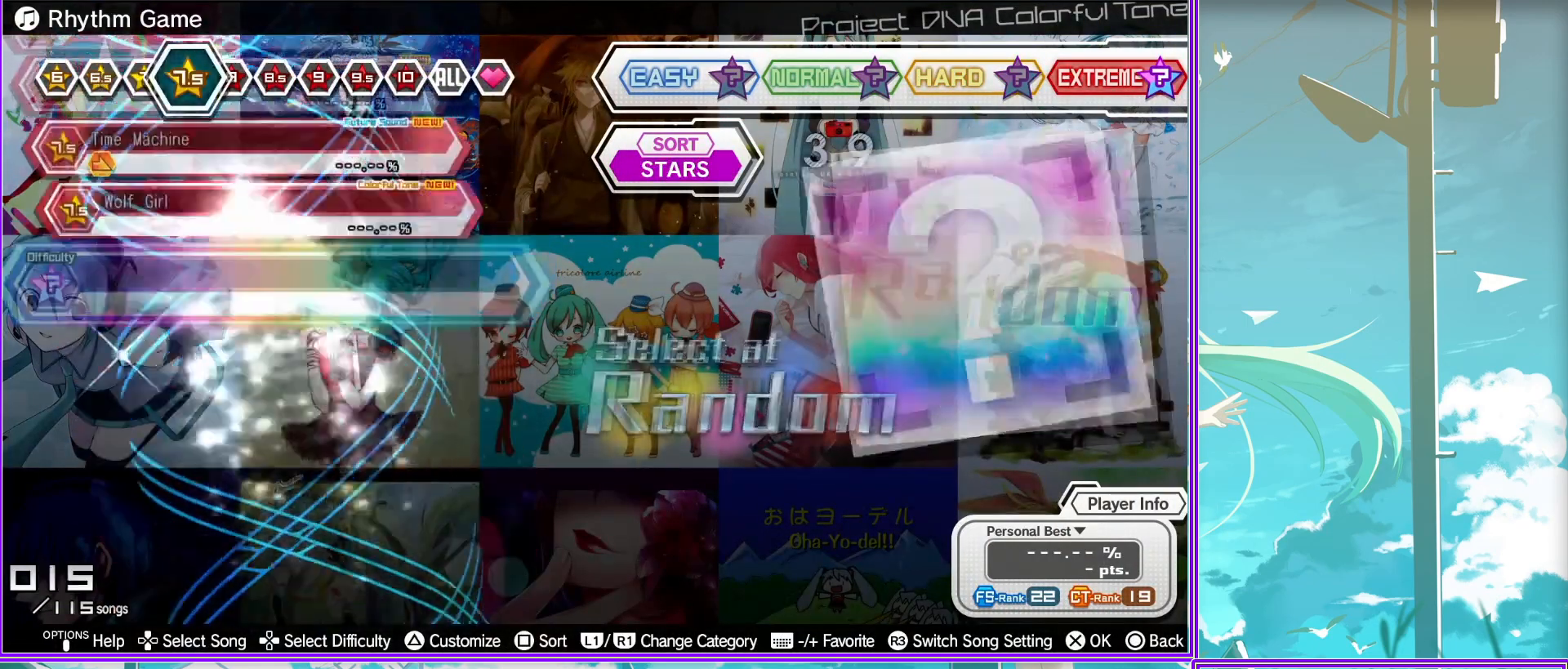
{"buttons": [], "left_stick": "center", "right_stick": "center", "events": [[133, "DPAD_UP", "down"], [333, "DPAD_UP", "up"]]}
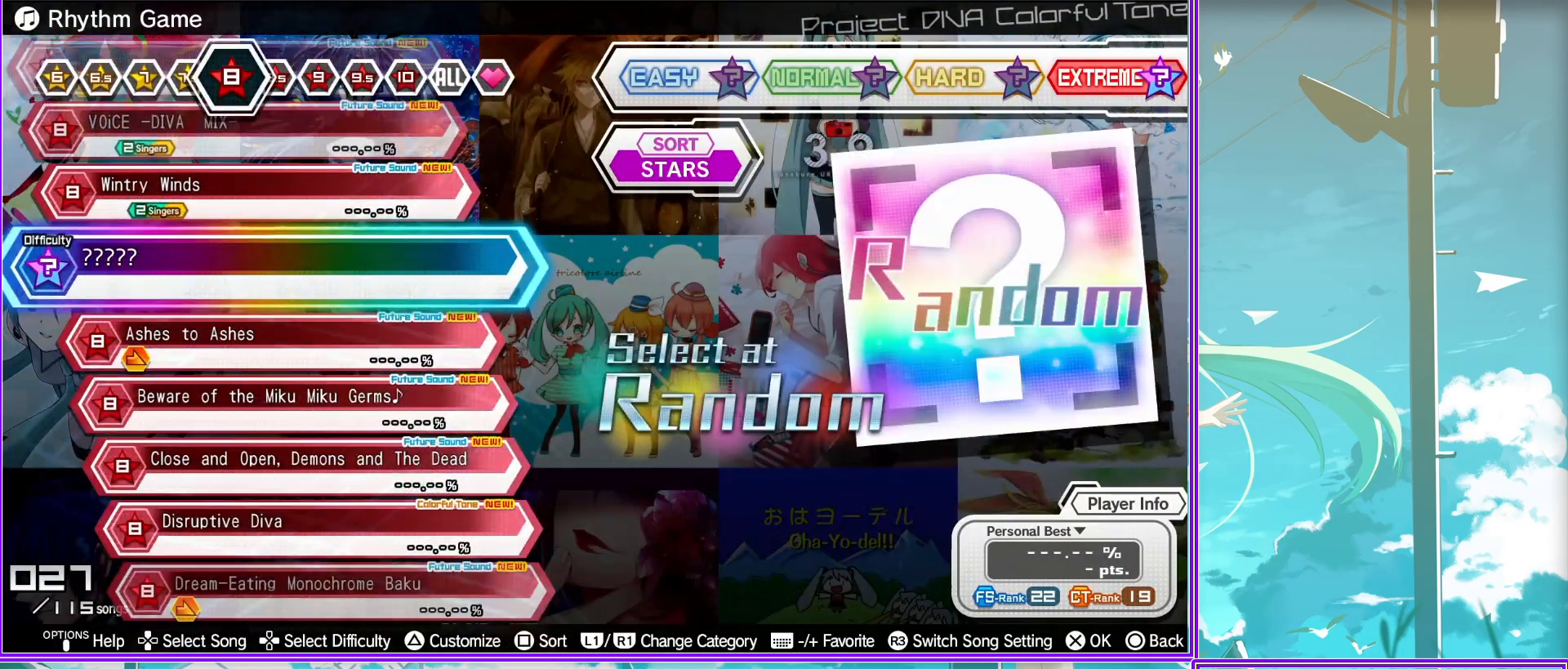
{"buttons": ["DPAD_DOWN"], "left_stick": "center", "right_stick": "center", "events": [[33, "DPAD_DOWN", "down"], [217, "DPAD_DOWN", "up"], [250, "DPAD_DOWN", "down"]]}
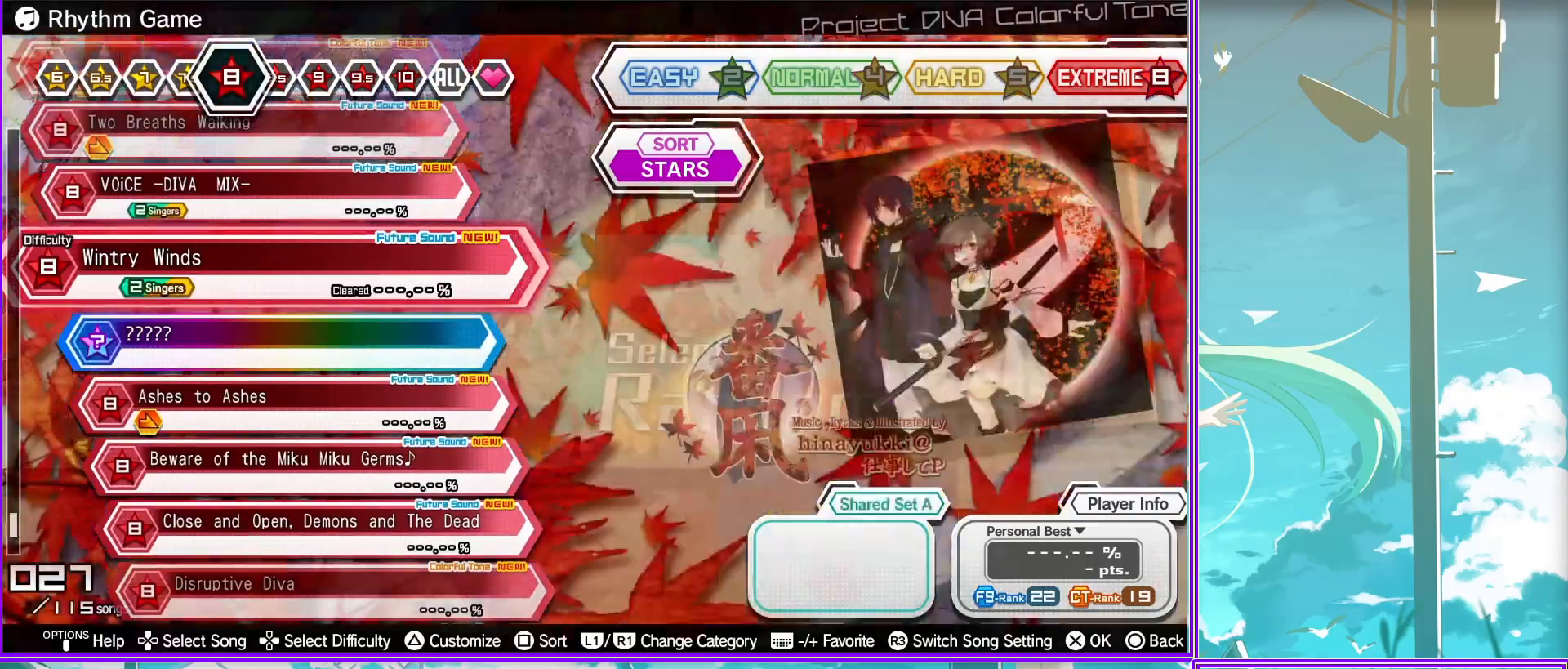
{"buttons": ["DPAD_DOWN"], "left_stick": "center", "right_stick": "center", "events": [[150, "DPAD_DOWN", "up"], [233, "DPAD_DOWN", "down"]]}
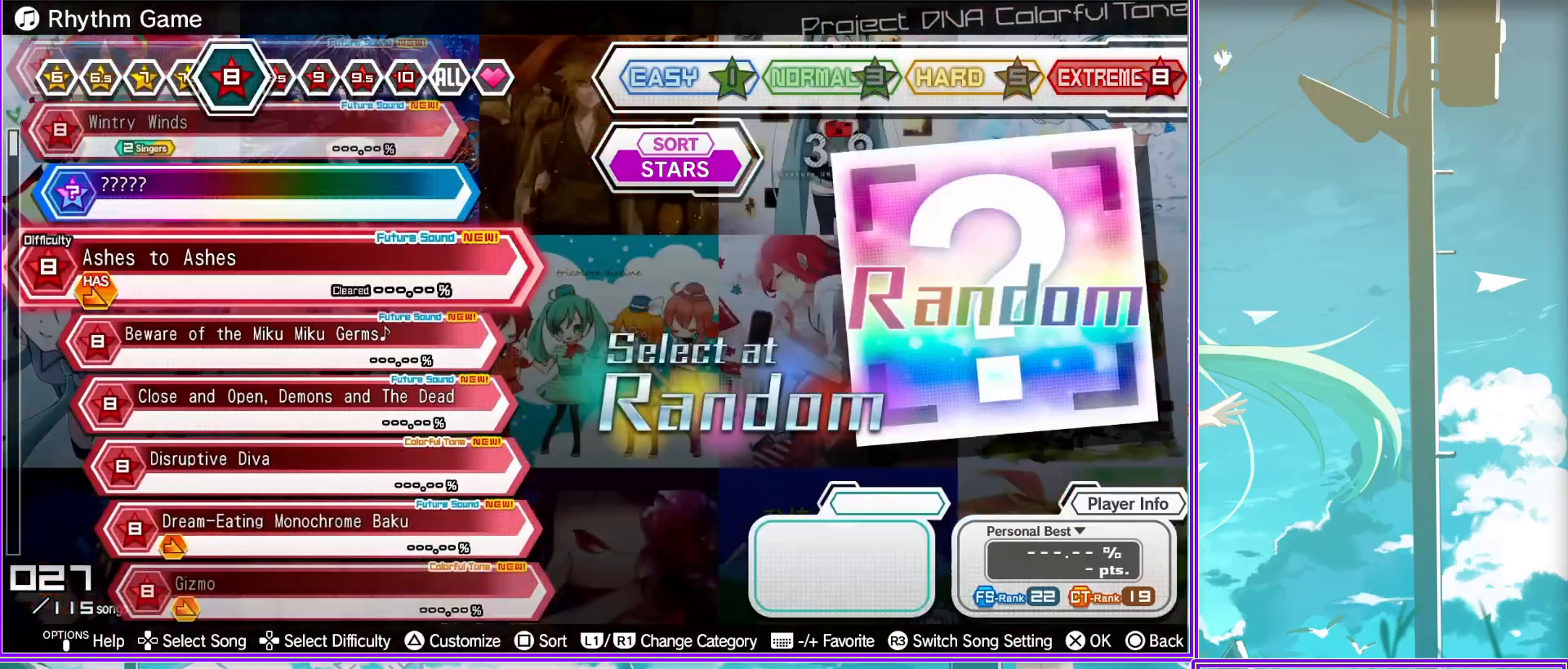
{"buttons": ["DPAD_DOWN"], "left_stick": "center", "right_stick": "center", "events": []}
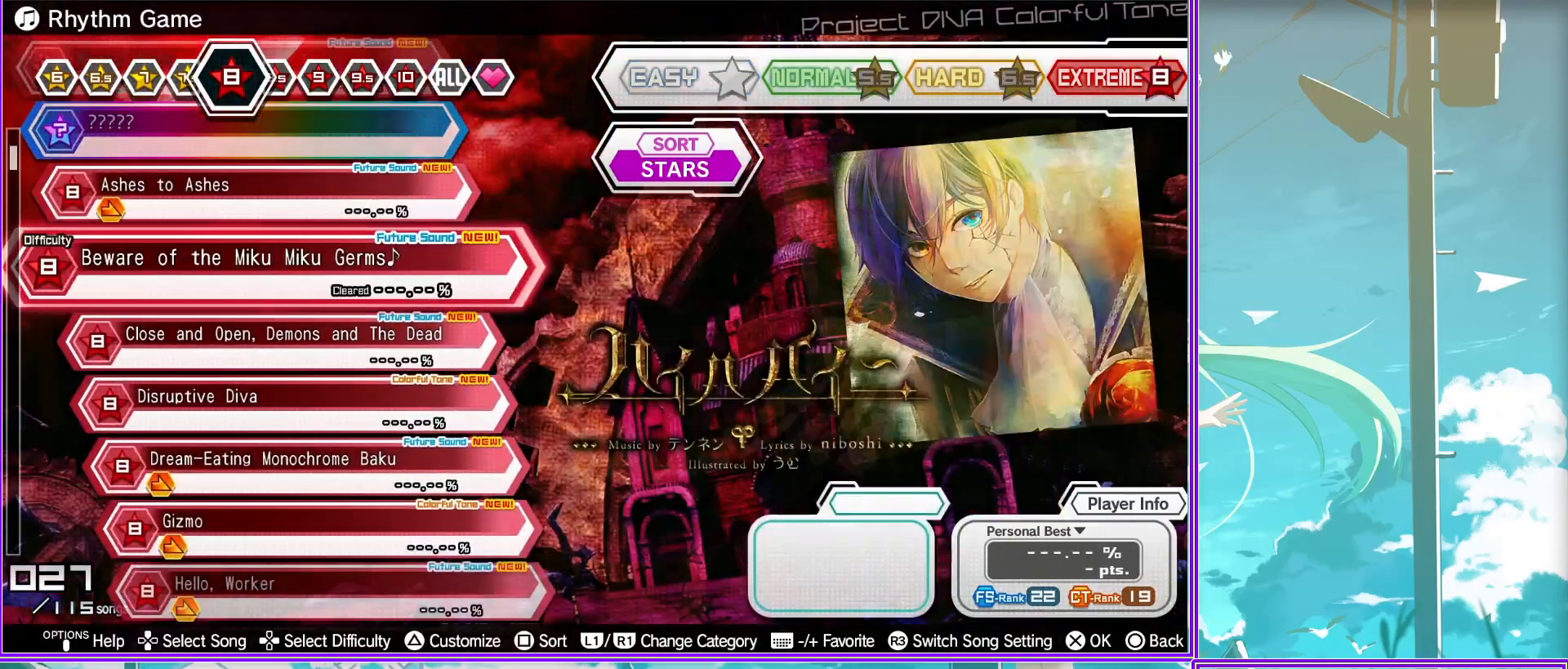
{"buttons": ["DPAD_DOWN"], "left_stick": "center", "right_stick": "center", "events": [[283, "DPAD_DOWN", "up"], [433, "DPAD_DOWN", "down"]]}
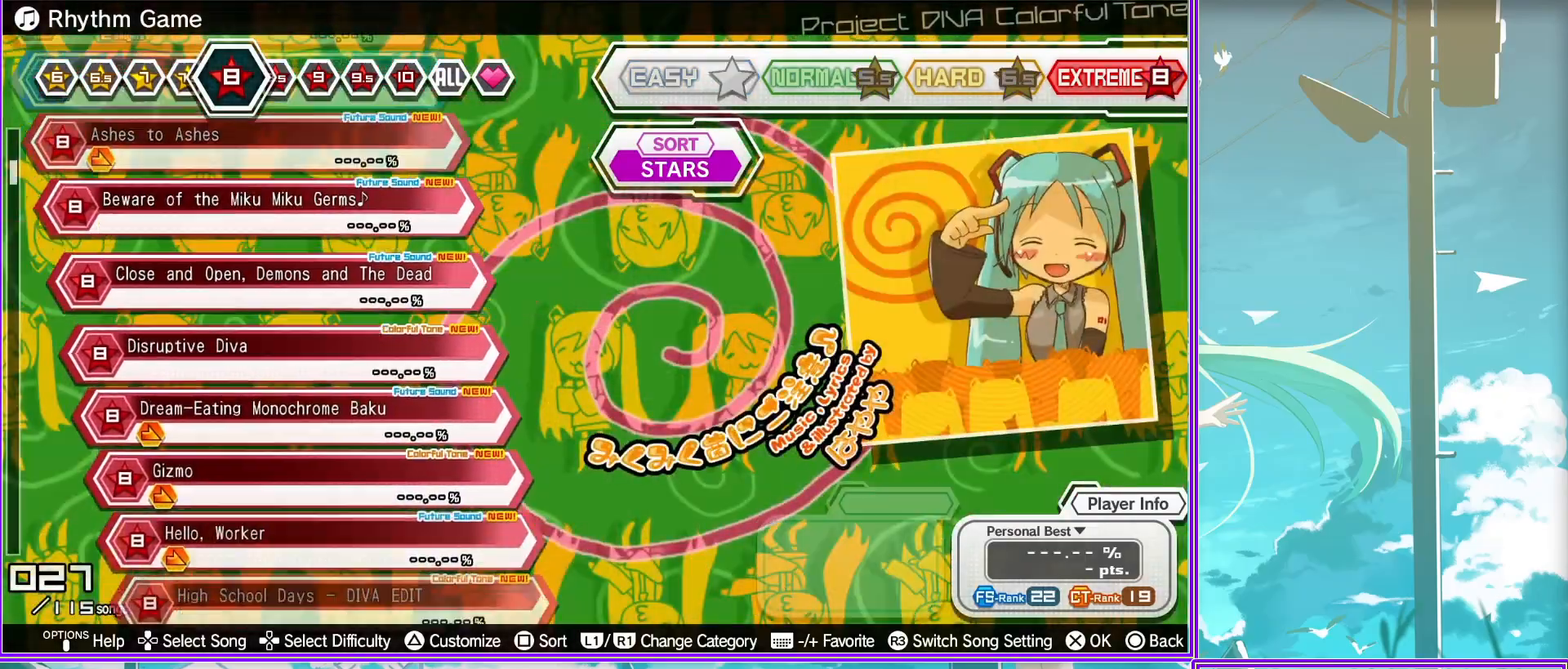
{"buttons": ["DPAD_DOWN"], "left_stick": "center", "right_stick": "center", "events": [[100, "DPAD_DOWN", "up"], [183, "DPAD_DOWN", "down"], [333, "DPAD_DOWN", "up"], [400, "DPAD_DOWN", "down"]]}
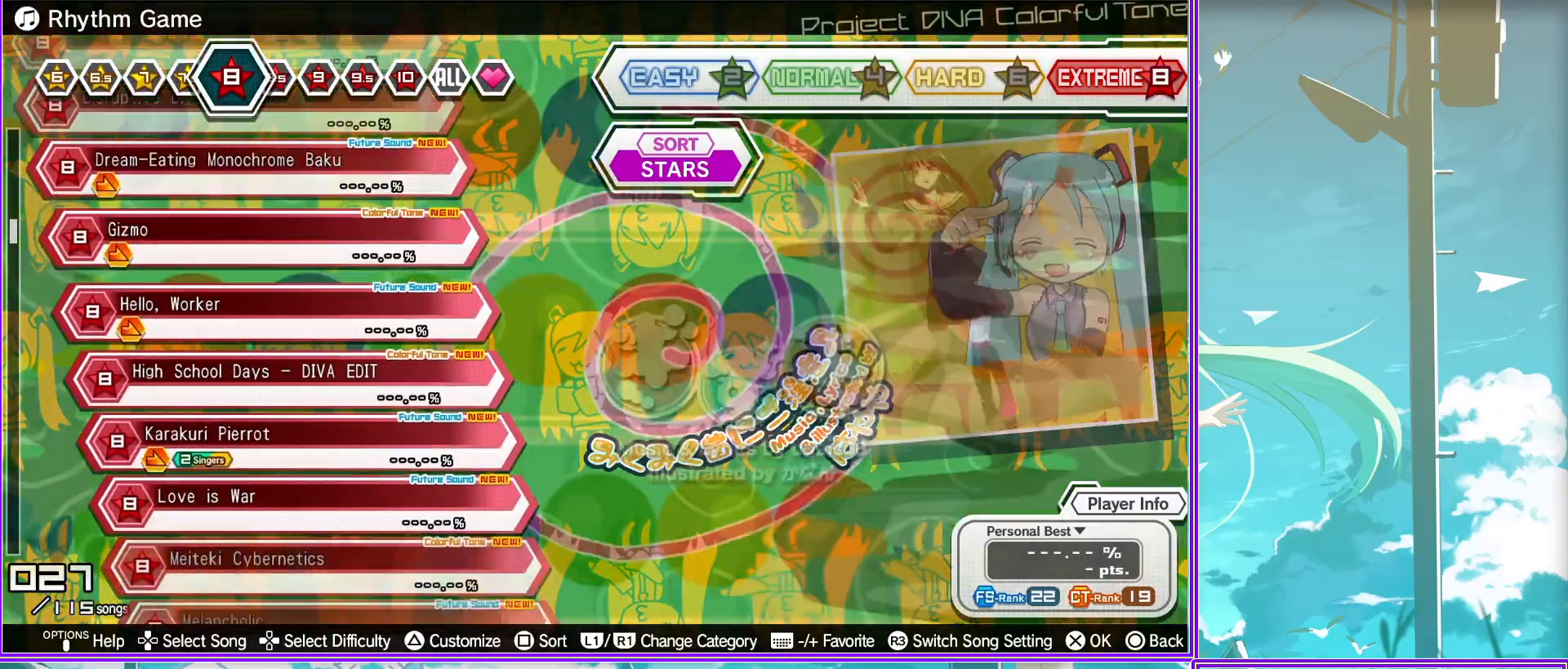
{"buttons": [], "left_stick": "center", "right_stick": "center", "events": [[33, "DPAD_DOWN", "up"], [117, "DPAD_DOWN", "down"], [250, "DPAD_DOWN", "up"], [333, "DPAD_DOWN", "down"], [500, "DPAD_DOWN", "up"]]}
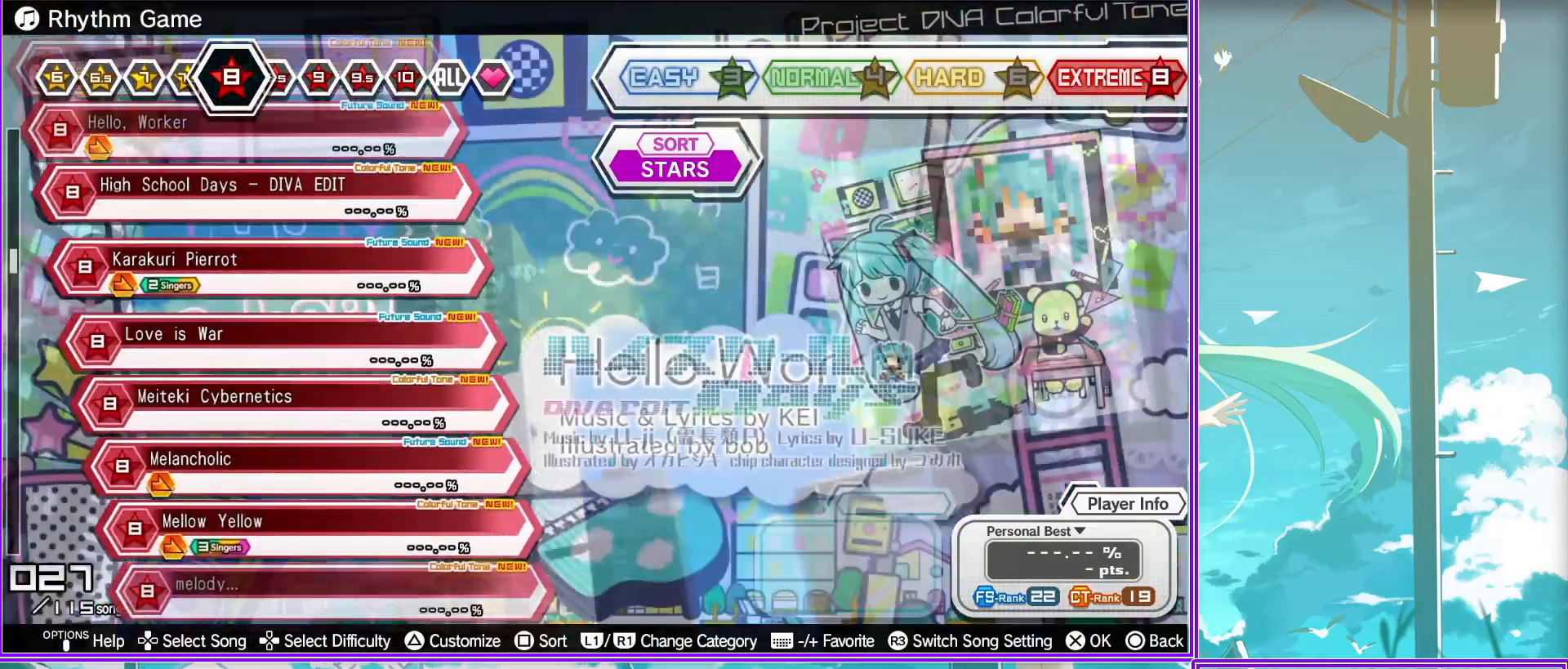
{"buttons": ["DPAD_DOWN"], "left_stick": "center", "right_stick": "center", "events": [[67, "DPAD_DOWN", "down"], [183, "DPAD_DOWN", "up"], [250, "DPAD_DOWN", "down"], [400, "DPAD_DOWN", "up"], [467, "DPAD_DOWN", "down"]]}
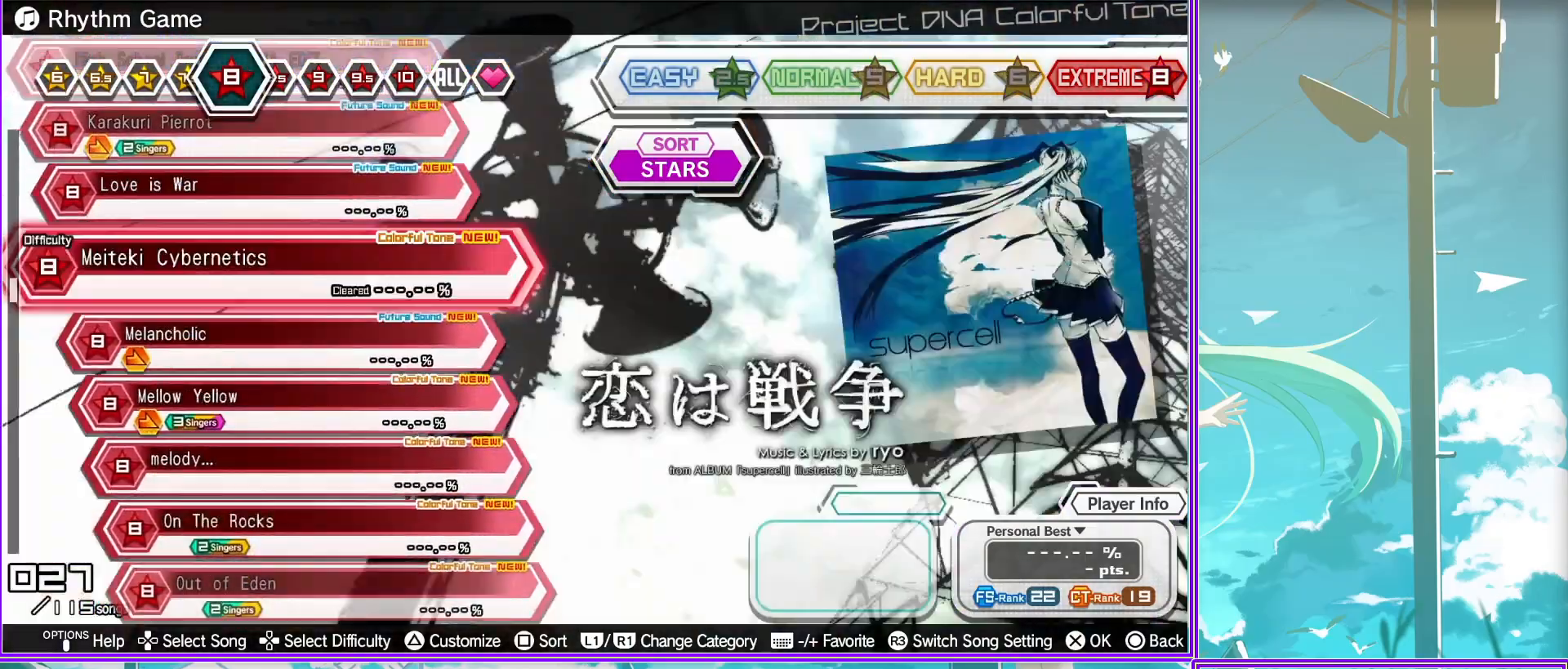
{"buttons": [], "left_stick": "center", "right_stick": "center", "events": [[100, "DPAD_DOWN", "up"], [167, "DPAD_DOWN", "down"], [300, "DPAD_DOWN", "up"], [367, "DPAD_DOWN", "down"], [500, "DPAD_DOWN", "up"]]}
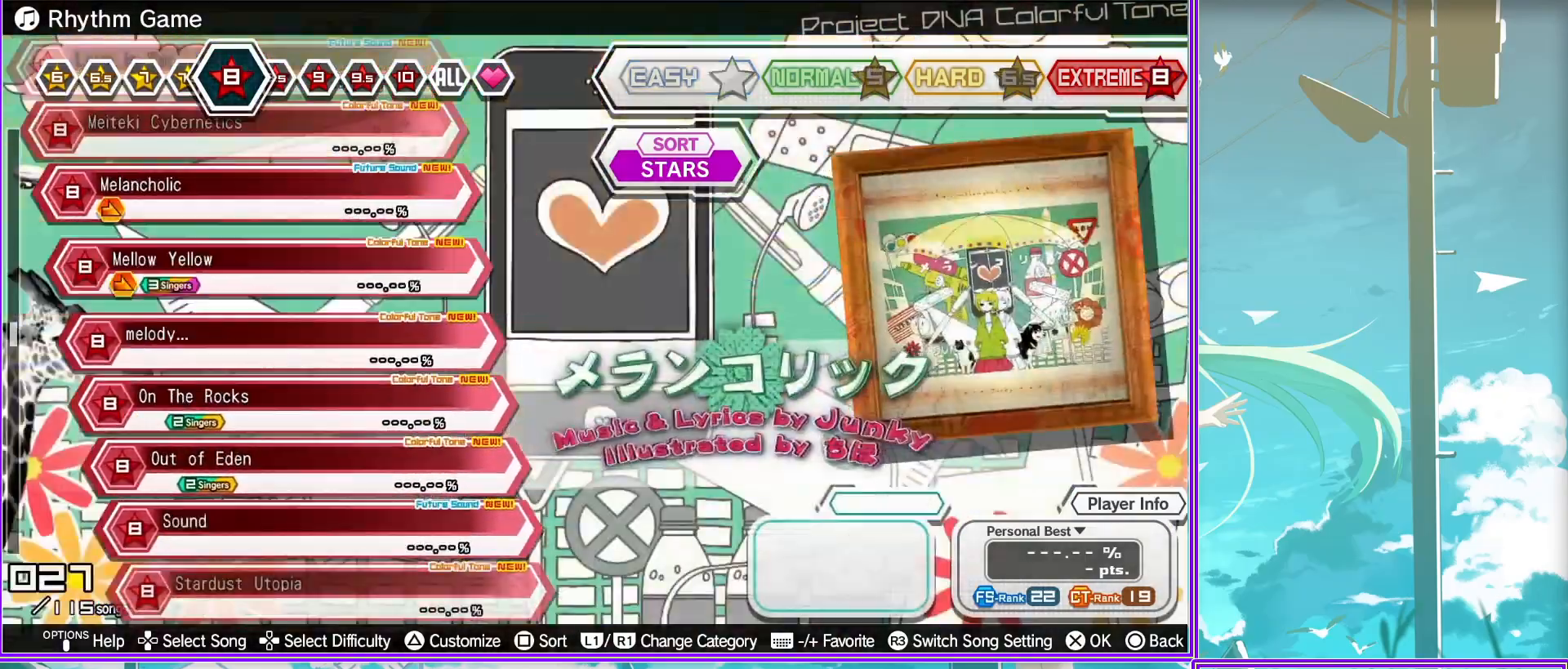
{"buttons": ["DPAD_DOWN"], "left_stick": "center", "right_stick": "center", "events": [[83, "DPAD_DOWN", "down"], [217, "DPAD_DOWN", "up"], [283, "DPAD_DOWN", "down"], [417, "DPAD_DOWN", "up"], [483, "DPAD_DOWN", "down"]]}
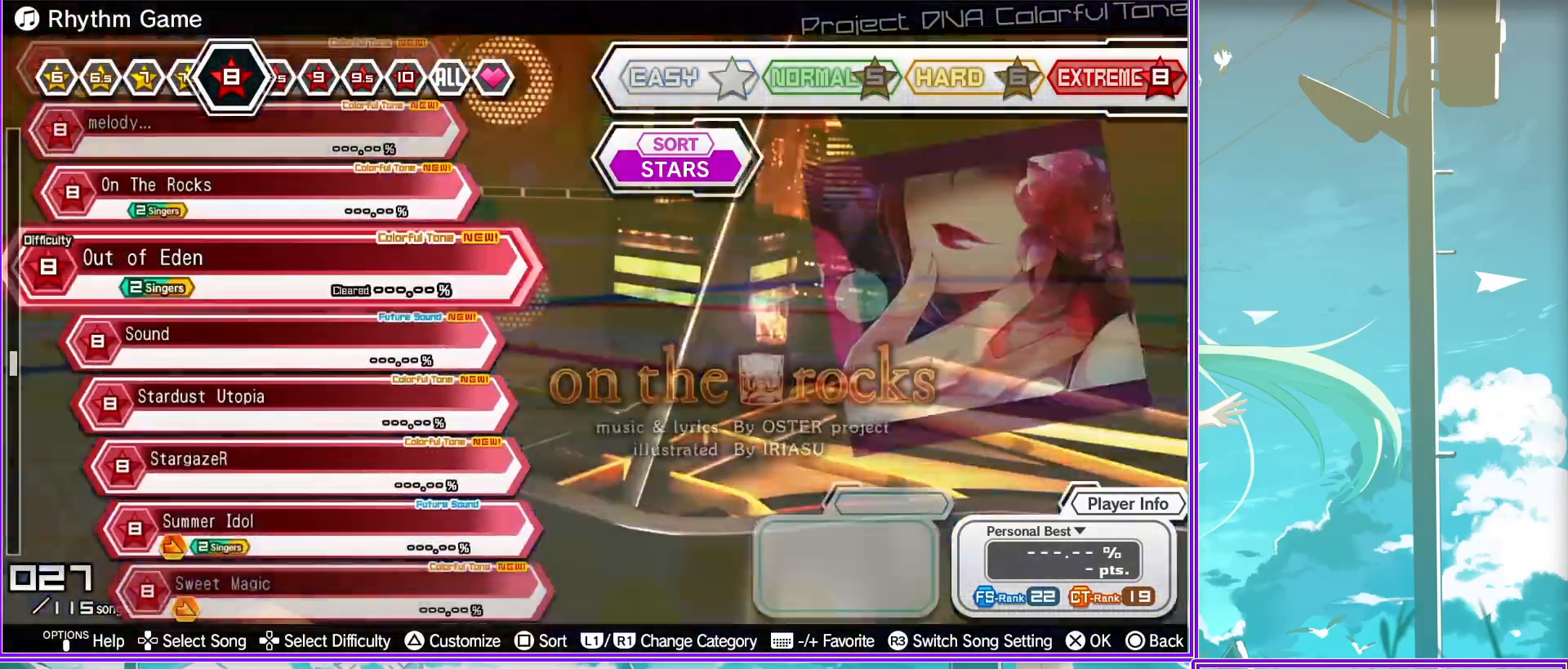
{"buttons": ["DPAD_DOWN"], "left_stick": "center", "right_stick": "center", "events": [[117, "DPAD_DOWN", "up"], [167, "DPAD_DOWN", "down"]]}
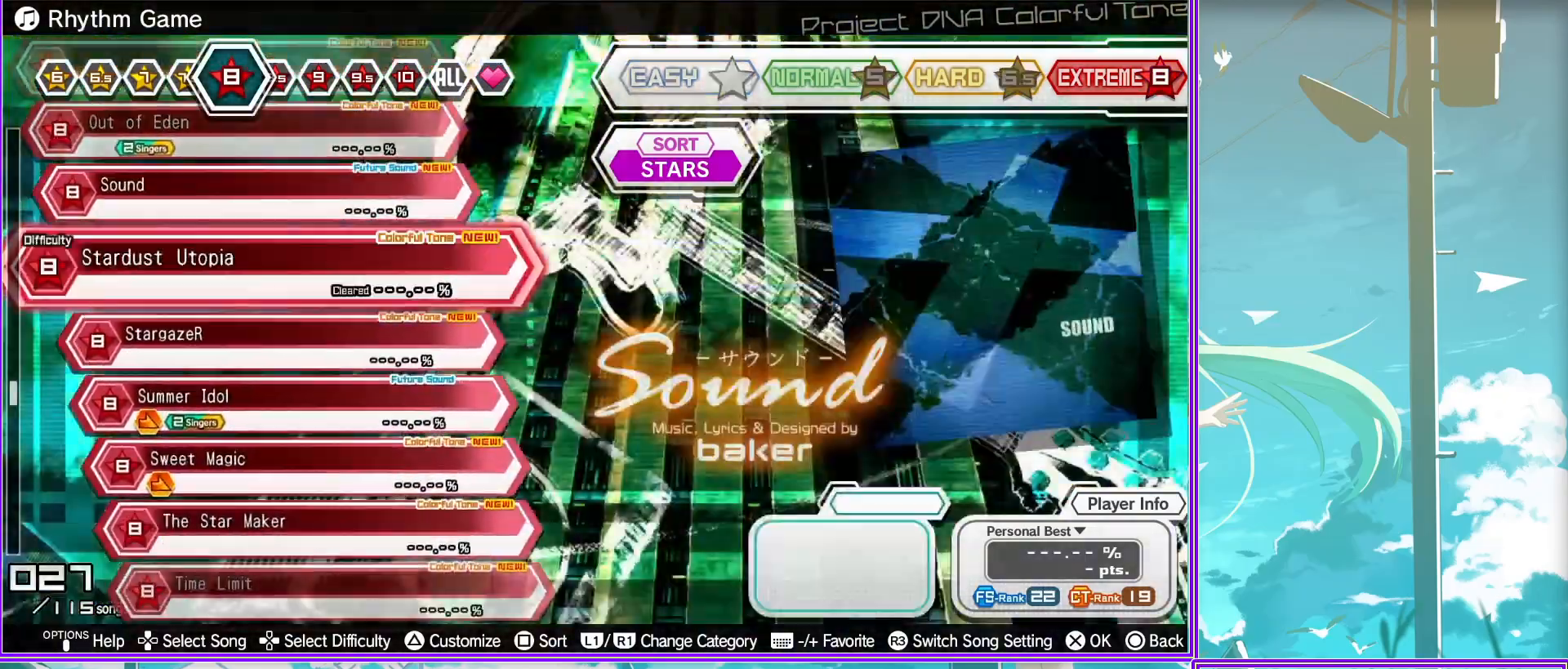
{"buttons": ["DPAD_DOWN"], "left_stick": "center", "right_stick": "center", "events": []}
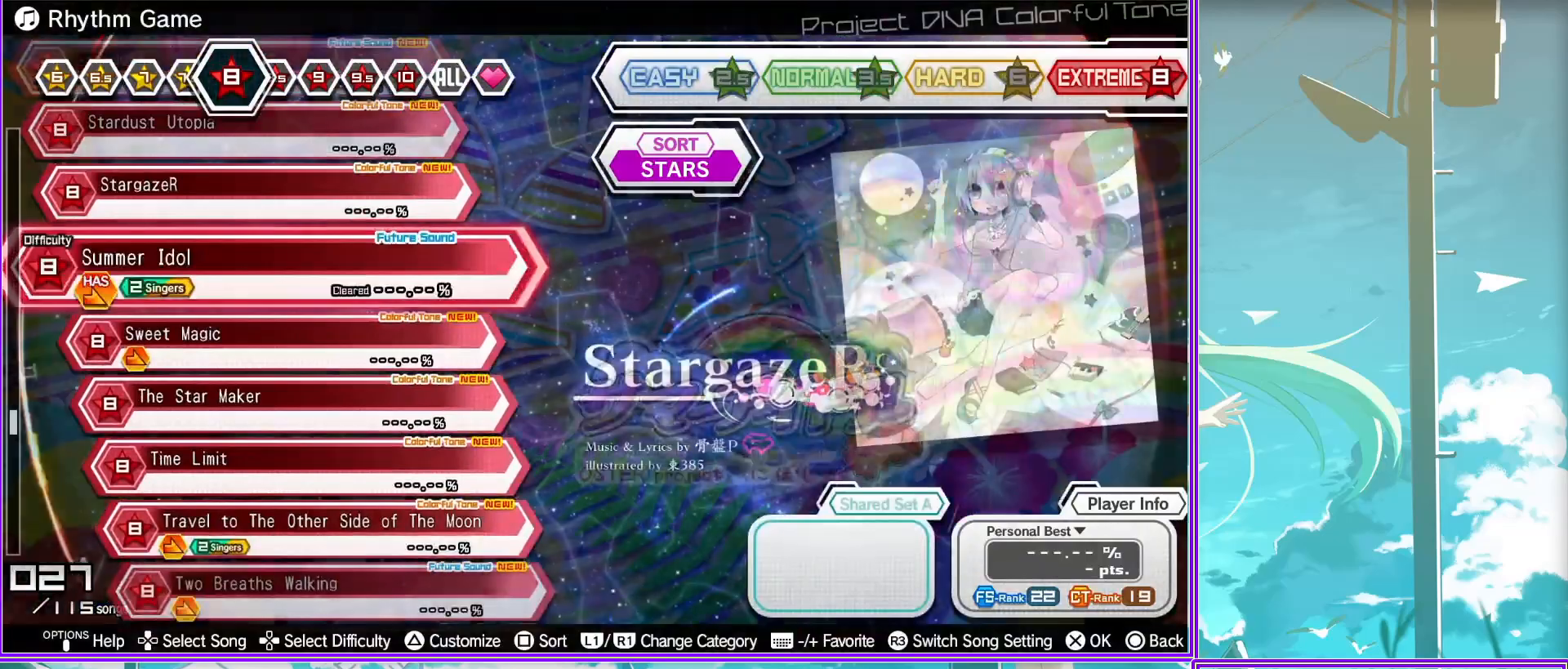
{"buttons": ["DPAD_DOWN"], "left_stick": "center", "right_stick": "center", "events": [[83, "DPAD_DOWN", "up"], [183, "DPAD_DOWN", "down"], [417, "DPAD_DOWN", "up"], [500, "DPAD_DOWN", "down"]]}